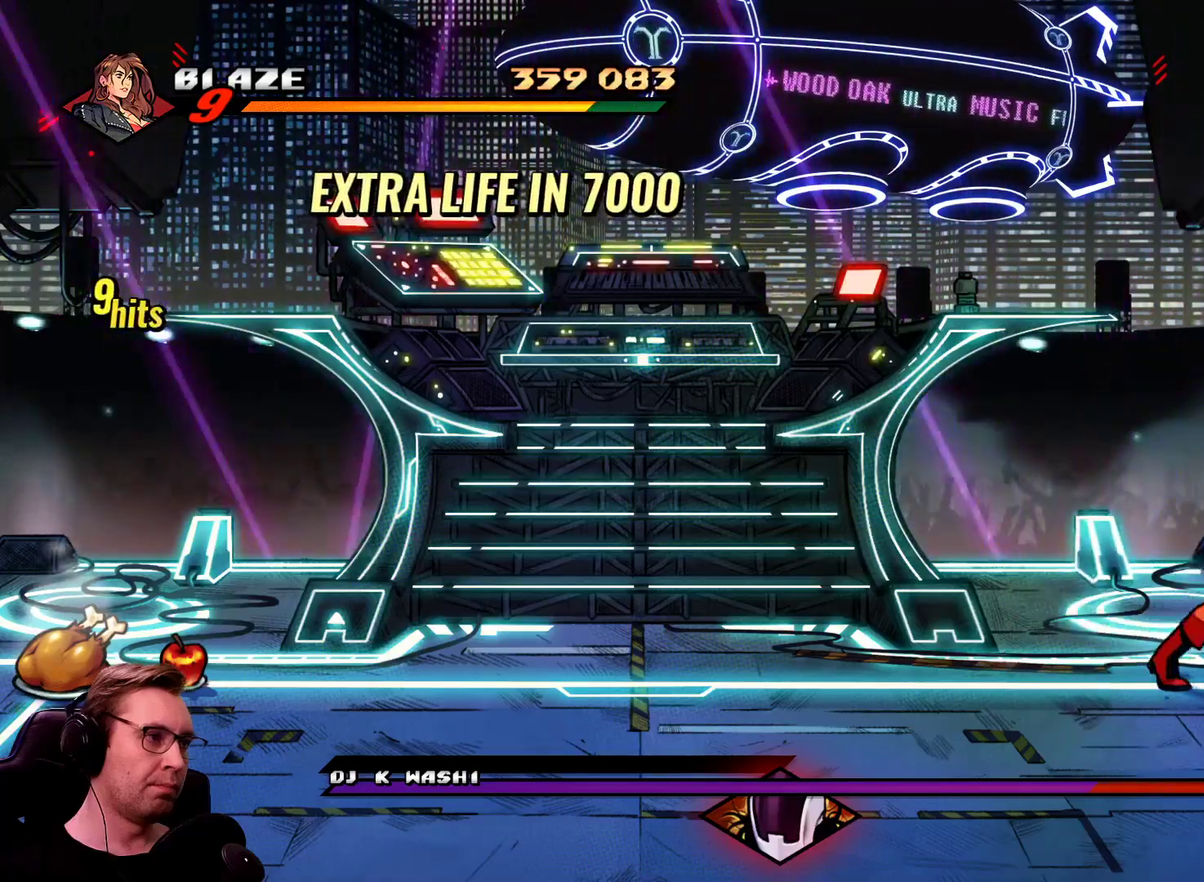
Gameplay with a controller; each line is a JSON object with the inputs held at the frame after it. "events" lists button and stick changes between this image and that frame as [ms after this image, input, new state], when the widget could be followed in between. Not read: CIRCLE L3 R3.
{"buttons": ["SQUARE", "DPAD_UP"], "events": [[17, "R1", "down"], [67, "SQUARE", "down"], [117, "R1", "up"], [200, "CROSS", "down"], [200, "DPAD_DOWN", "up"], [300, "CROSS", "up"], [417, "DPAD_UP", "down"]]}
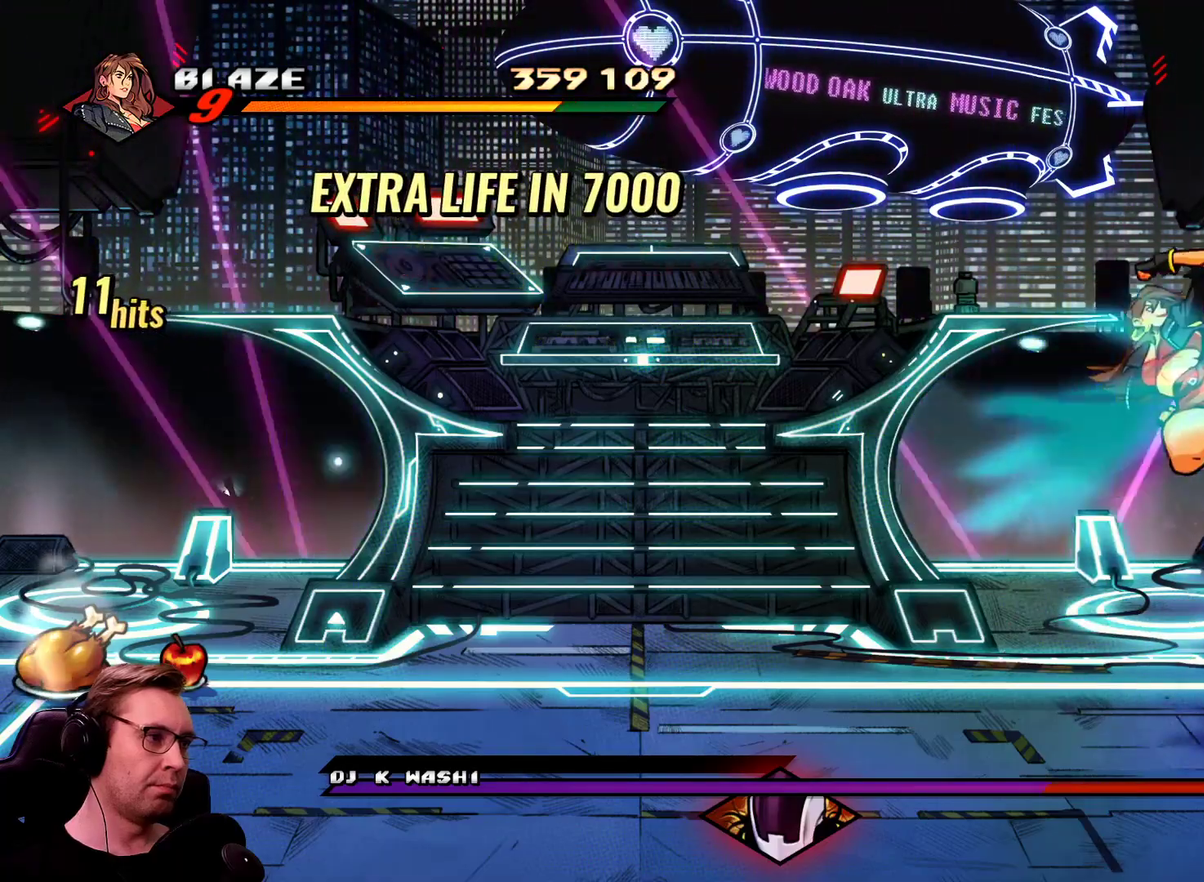
{"buttons": ["SQUARE", "L1"], "events": [[17, "CROSS", "down"], [17, "DPAD_UP", "up"], [84, "CROSS", "up"], [117, "TRIANGLE", "down"], [201, "TRIANGLE", "up"], [251, "R1", "down"], [434, "L1", "down"], [451, "R1", "up"]]}
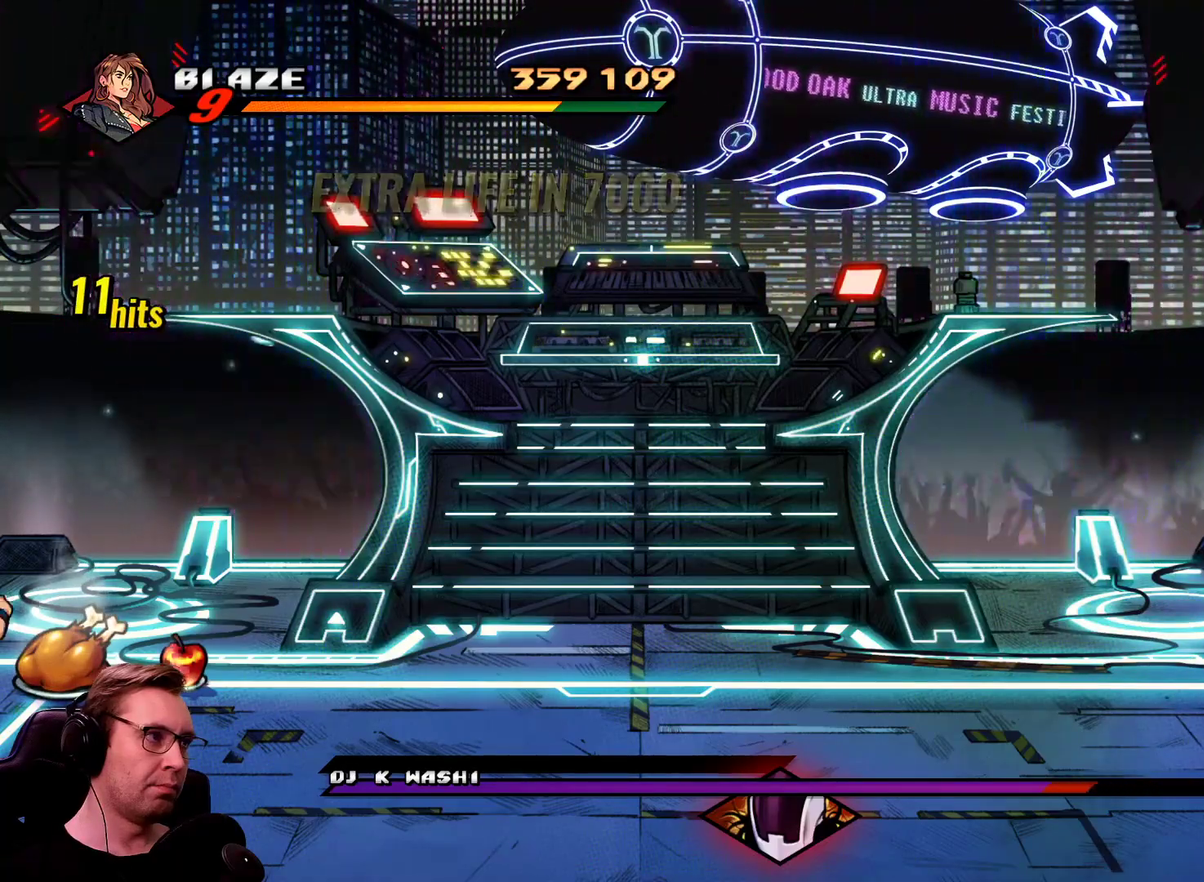
{"buttons": ["DPAD_DOWN", "DPAD_LEFT"], "events": [[33, "L1", "up"], [100, "SQUARE", "up"], [200, "DPAD_DOWN", "down"], [200, "DPAD_LEFT", "down"], [334, "CROSS", "down"], [434, "CROSS", "up"]]}
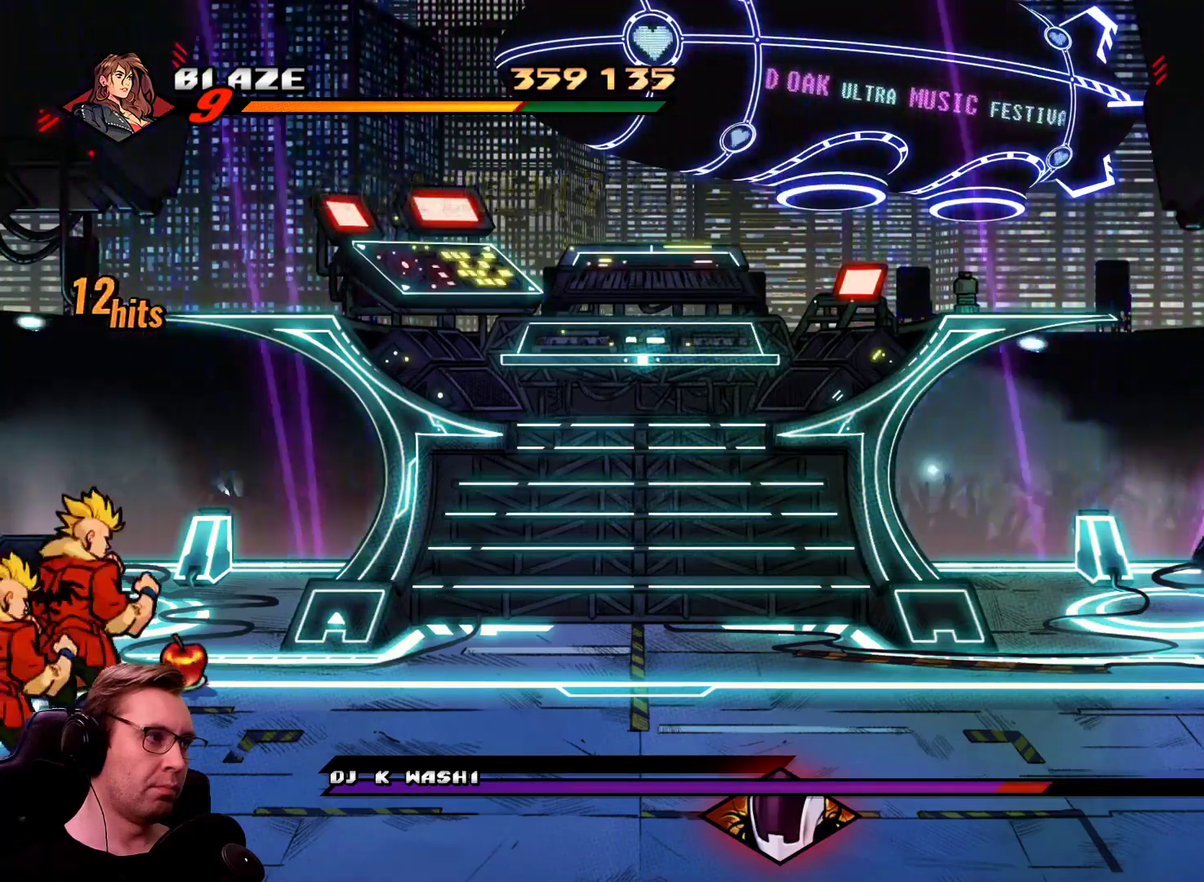
{"buttons": ["CROSS"], "events": [[67, "CROSS", "down"], [67, "DPAD_DOWN", "up"], [67, "DPAD_LEFT", "up"], [117, "CROSS", "up"], [201, "CROSS", "down"], [251, "CROSS", "up"], [351, "CROSS", "down"], [434, "CROSS", "up"], [484, "CROSS", "down"]]}
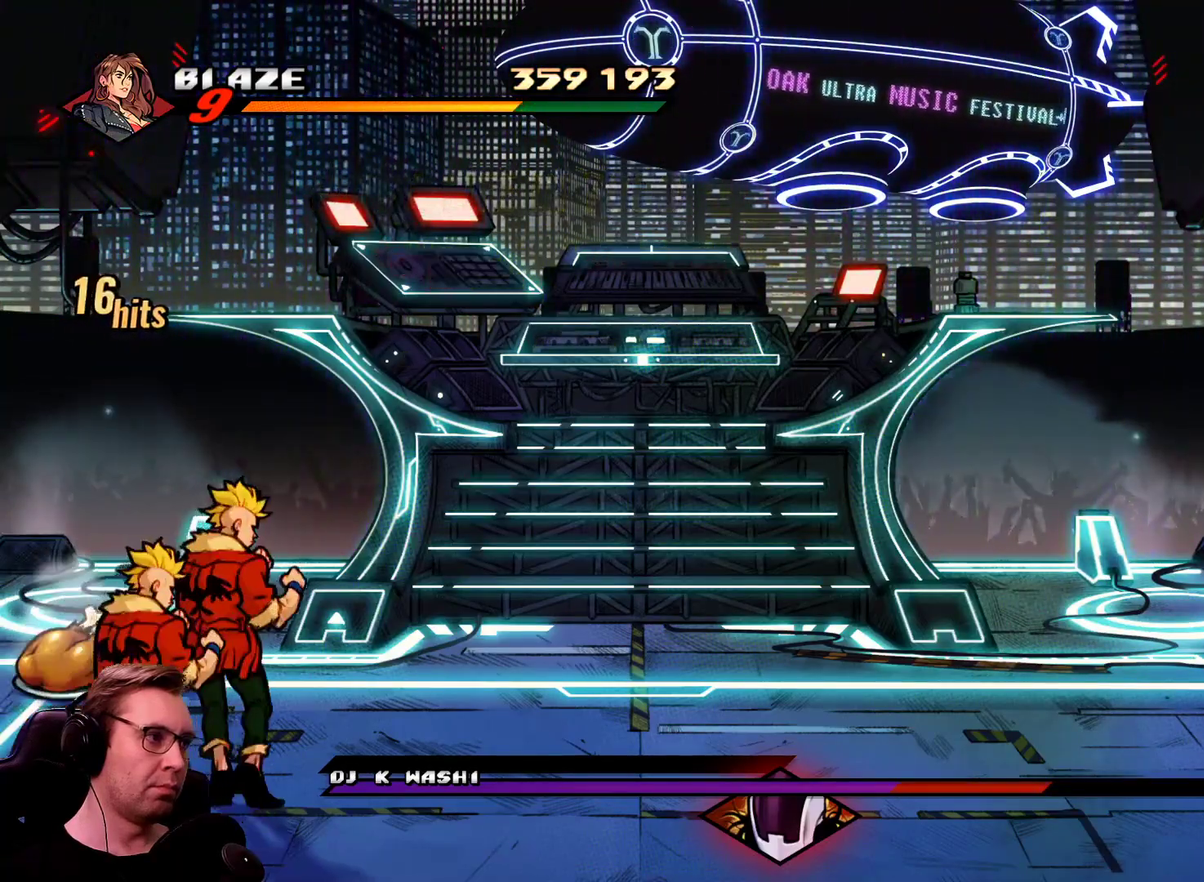
{"buttons": [], "events": [[83, "CROSS", "up"], [133, "CROSS", "down"], [183, "CROSS", "up"], [267, "CROSS", "down"], [317, "CROSS", "up"], [417, "CROSS", "down"], [500, "CROSS", "up"]]}
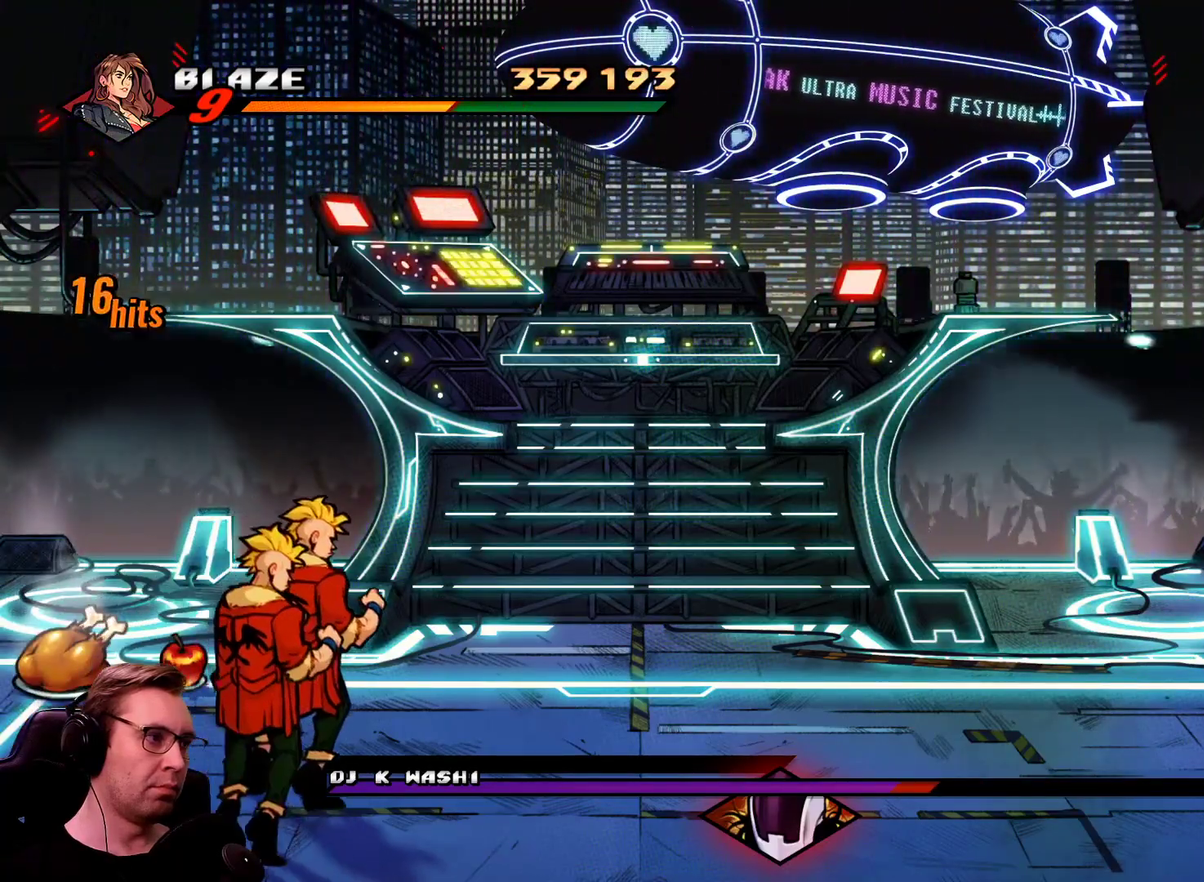
{"buttons": ["SQUARE", "DPAD_RIGHT"], "events": [[151, "DPAD_RIGHT", "down"], [468, "SQUARE", "down"]]}
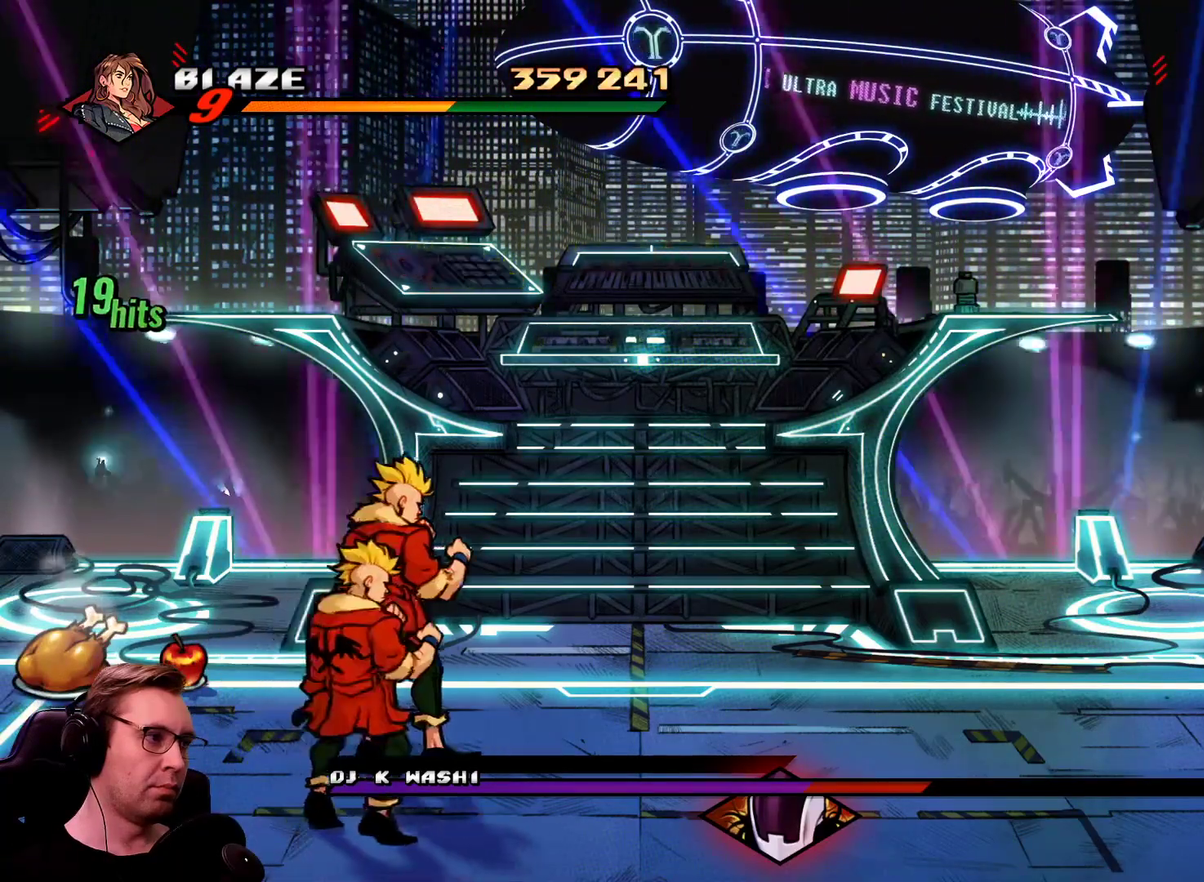
{"buttons": [], "events": [[34, "SQUARE", "up"], [134, "SQUARE", "down"], [184, "SQUARE", "up"], [267, "SQUARE", "down"], [317, "SQUARE", "up"], [451, "DPAD_RIGHT", "up"]]}
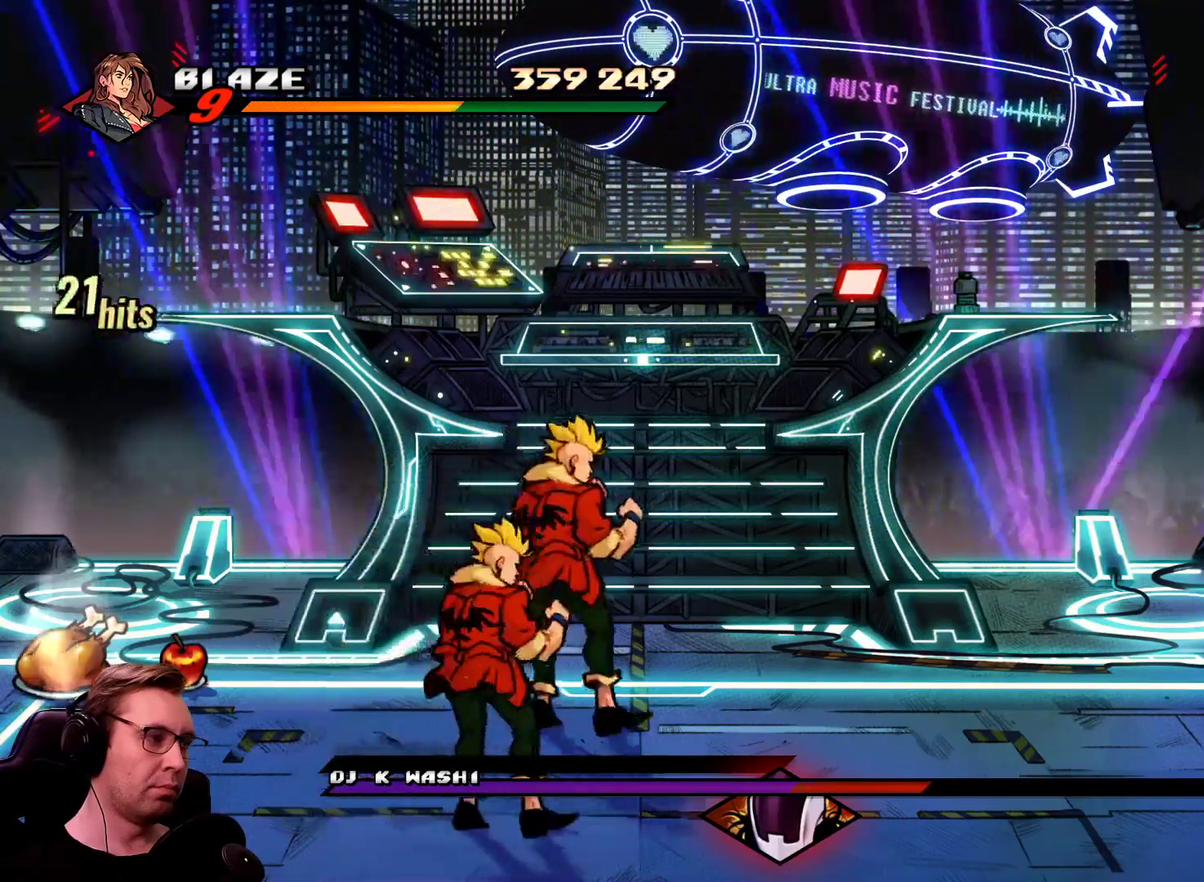
{"buttons": [], "events": [[50, "SQUARE", "down"], [283, "SQUARE", "up"], [333, "SQUARE", "down"], [417, "SQUARE", "up"]]}
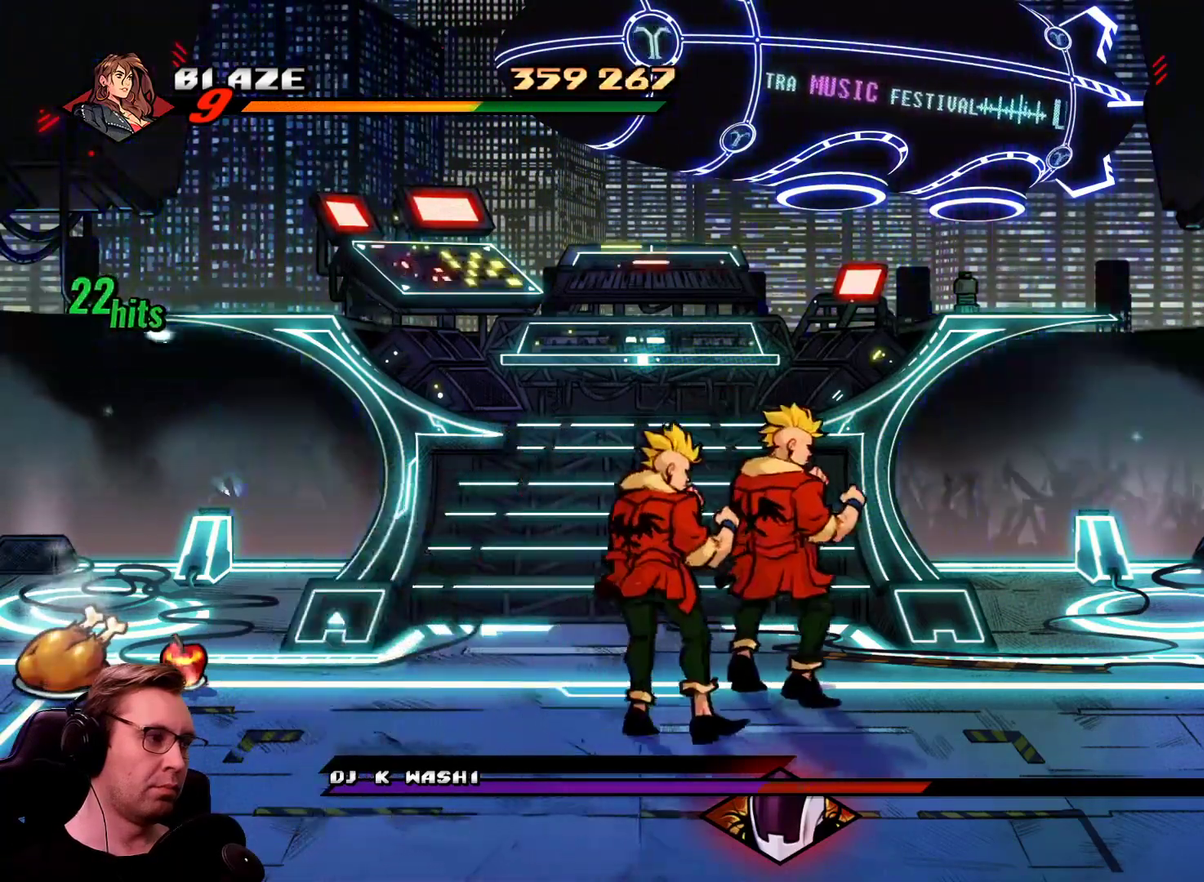
{"buttons": [], "events": [[17, "SQUARE", "down"], [200, "SQUARE", "up"]]}
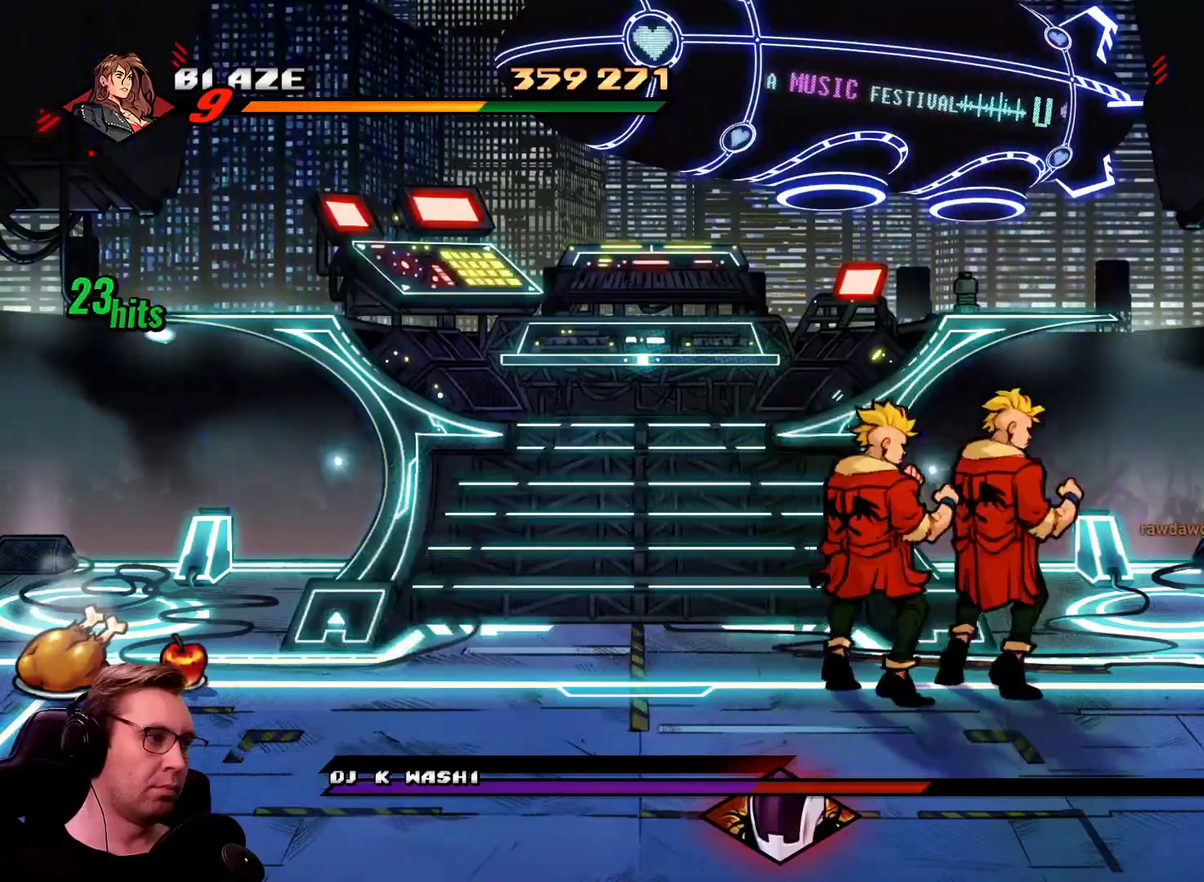
{"buttons": ["CROSS", "DPAD_DOWN", "DPAD_LEFT"], "events": [[167, "TRIANGLE", "down"], [417, "DPAD_DOWN", "down"], [417, "DPAD_LEFT", "down"], [417, "TRIANGLE", "up"], [500, "CROSS", "down"]]}
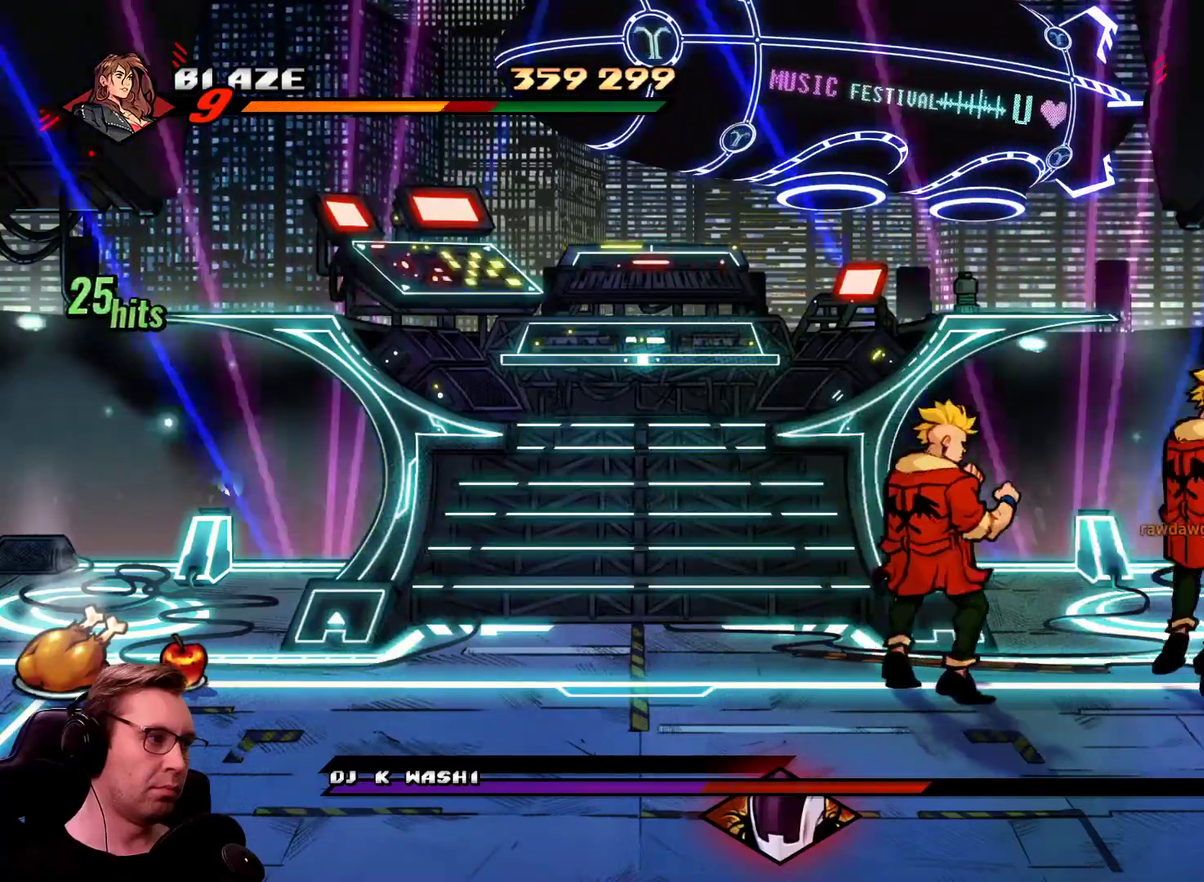
{"buttons": [], "events": [[100, "CROSS", "up"], [234, "DPAD_DOWN", "up"], [234, "DPAD_LEFT", "up"], [284, "CROSS", "down"], [334, "CROSS", "up"], [417, "CROSS", "down"], [467, "CROSS", "up"]]}
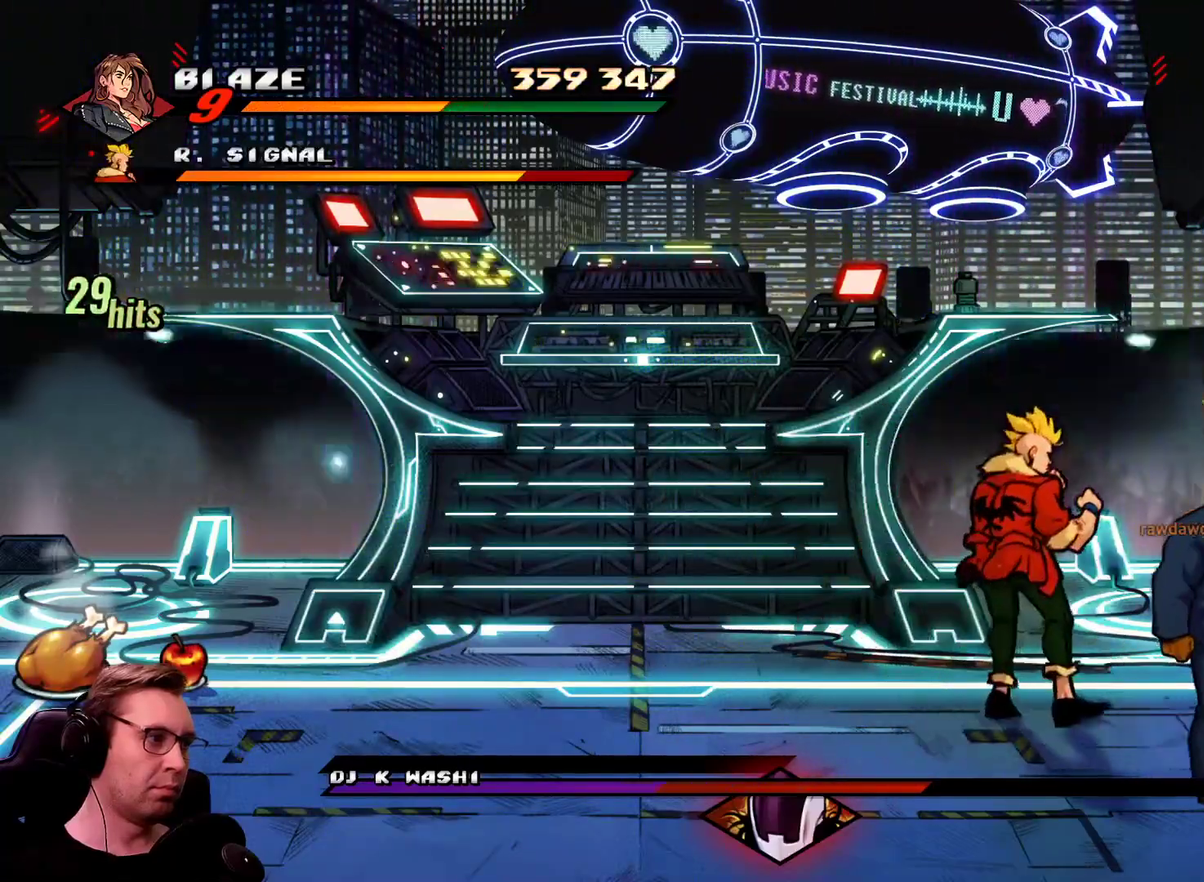
{"buttons": [], "events": [[200, "CROSS", "down"], [300, "CROSS", "up"], [383, "CROSS", "down"], [433, "CROSS", "up"]]}
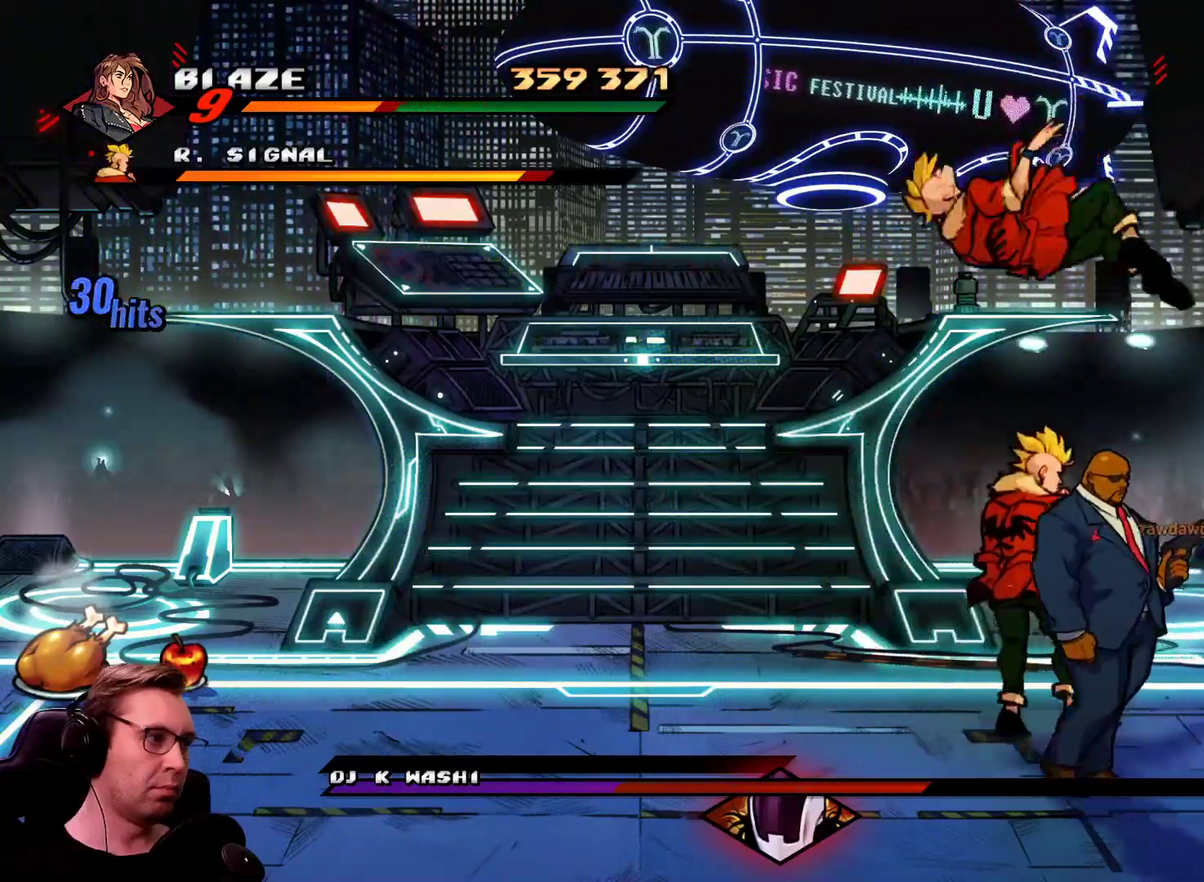
{"buttons": ["DPAD_UP"], "events": [[34, "CROSS", "down"], [84, "CROSS", "up"], [167, "CROSS", "down"], [167, "DPAD_UP", "down"], [417, "DPAD_UP", "up"], [501, "CROSS", "up"], [501, "DPAD_UP", "down"]]}
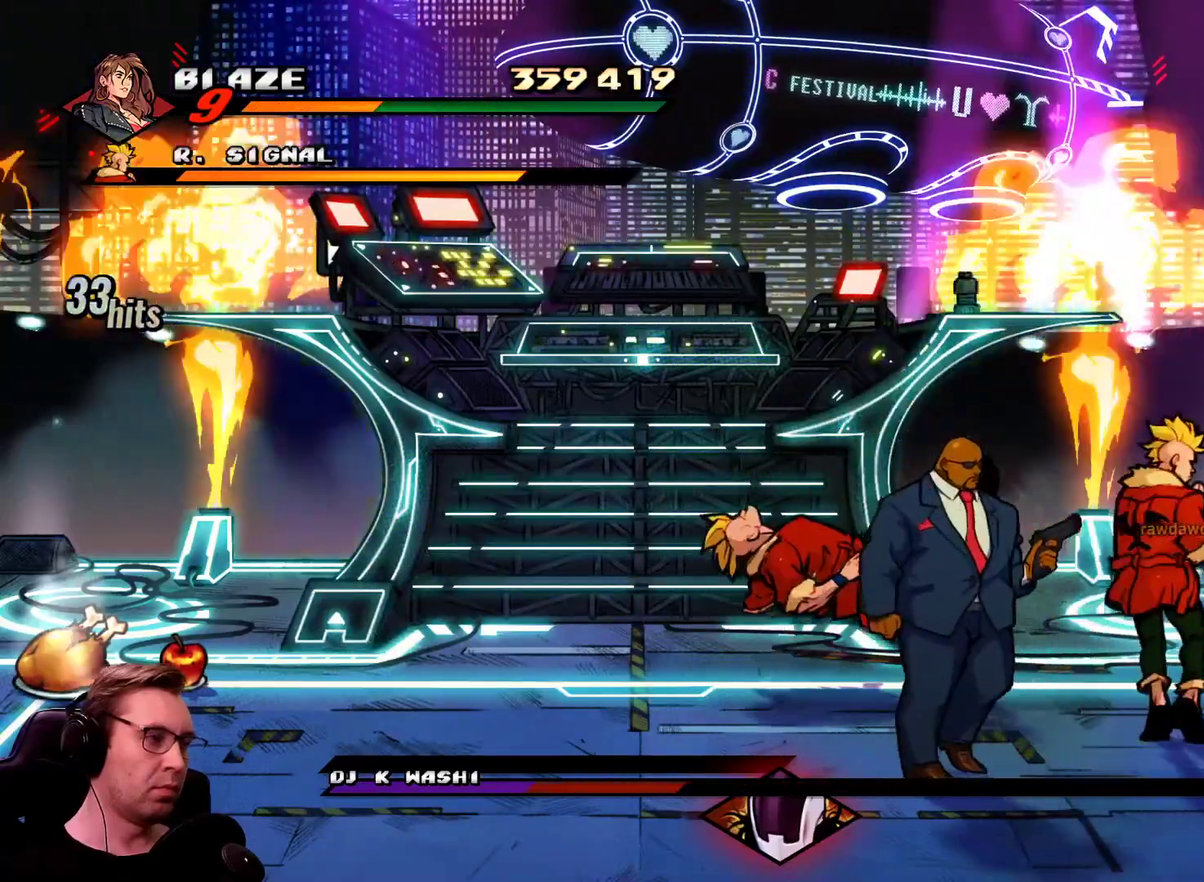
{"buttons": [], "events": [[83, "CROSS", "down"], [150, "DPAD_UP", "up"], [467, "CROSS", "up"]]}
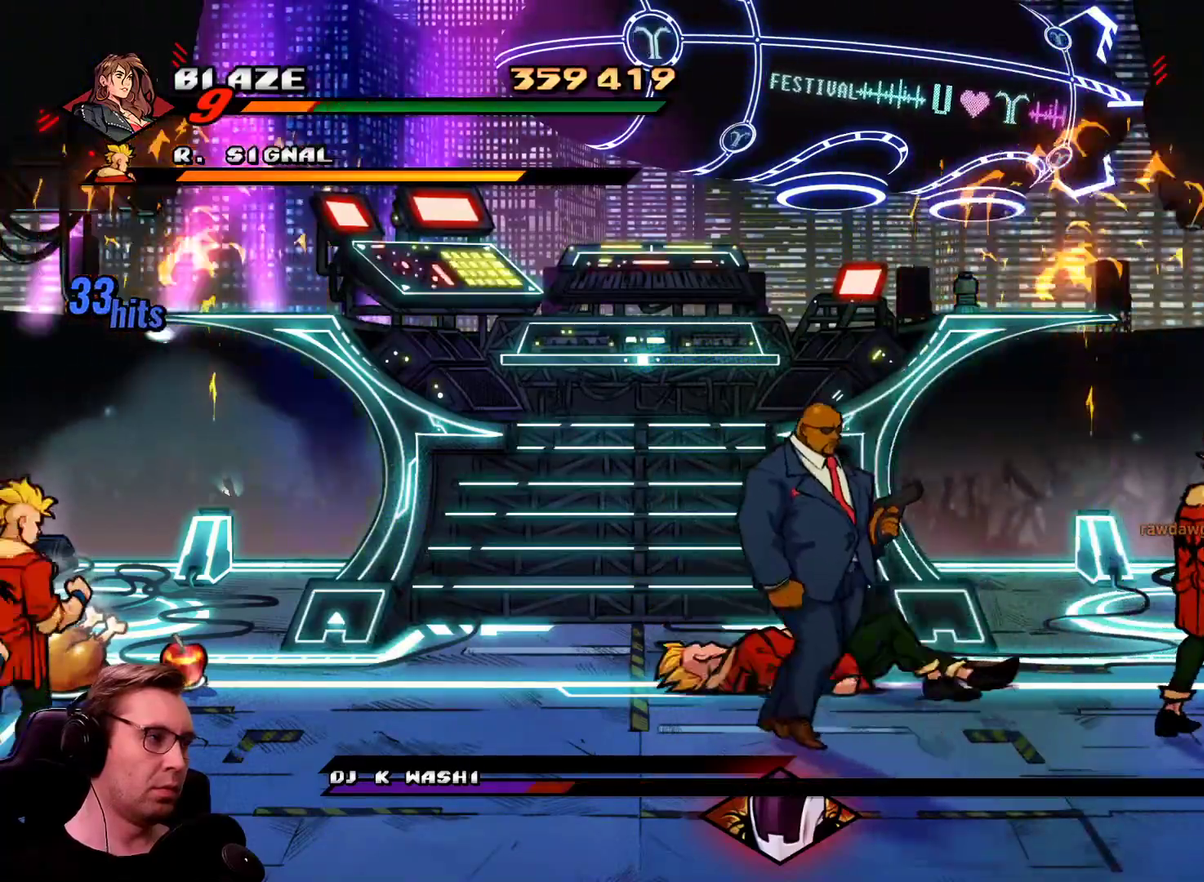
{"buttons": ["CROSS"], "events": [[200, "CROSS", "down"], [250, "CROSS", "up"], [351, "CROSS", "down"], [434, "CROSS", "up"], [484, "CROSS", "down"]]}
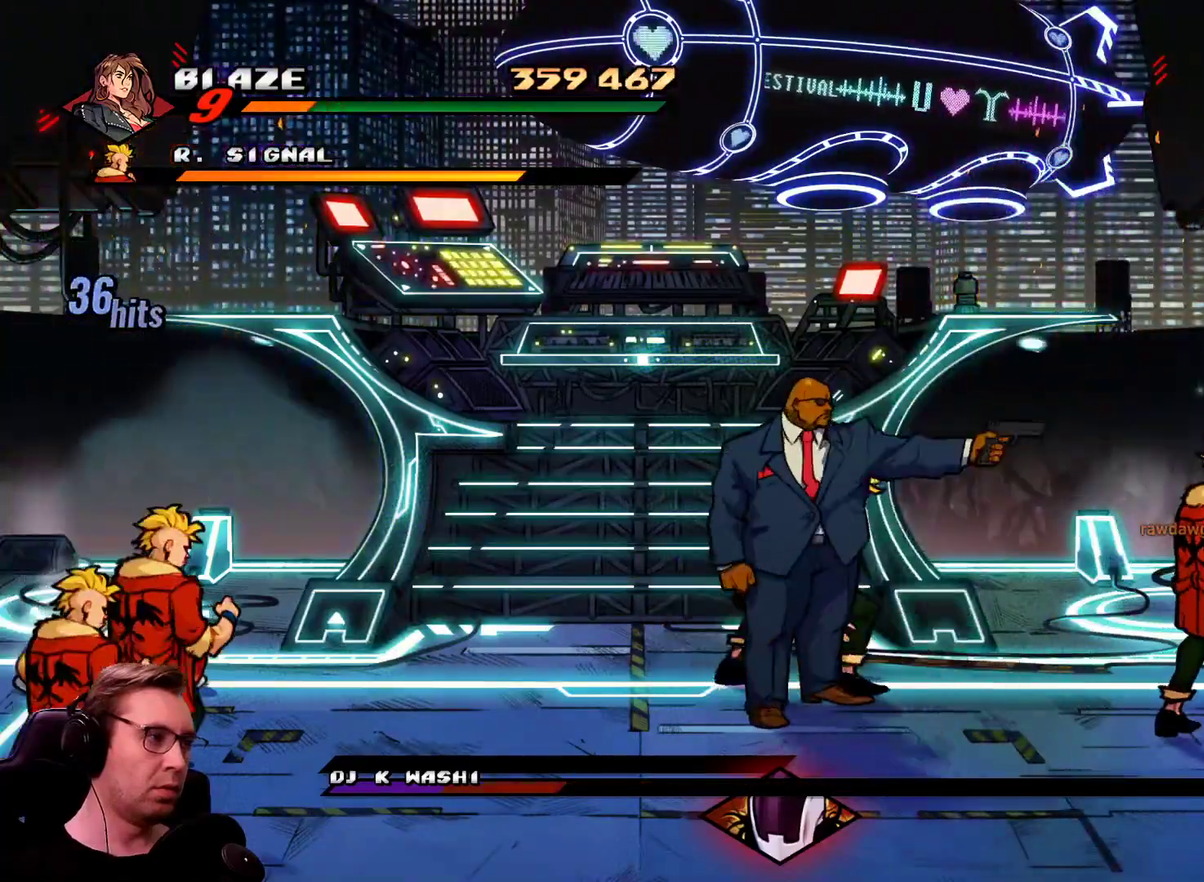
{"buttons": [], "events": [[217, "CROSS", "up"], [267, "CROSS", "down"], [350, "CROSS", "up"]]}
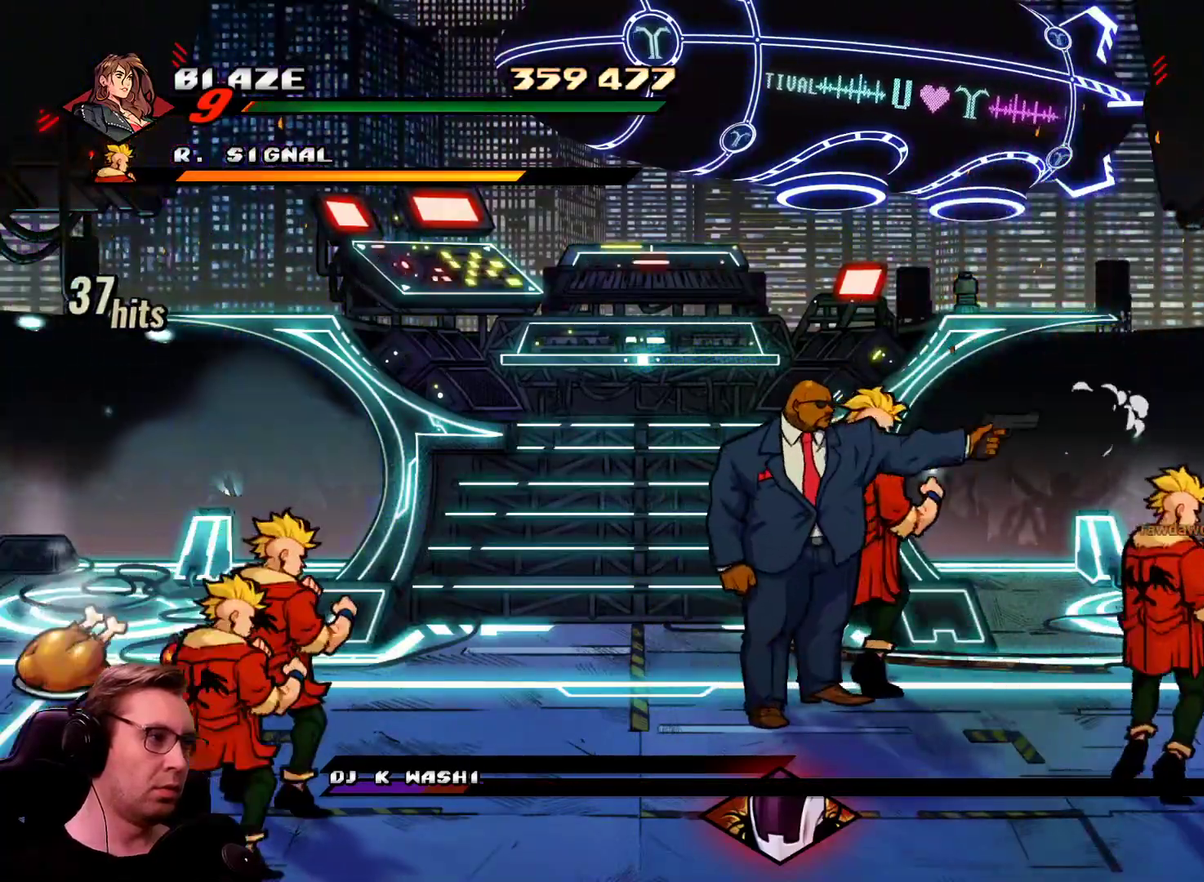
{"buttons": ["TRIANGLE"], "events": [[401, "TRIANGLE", "down"]]}
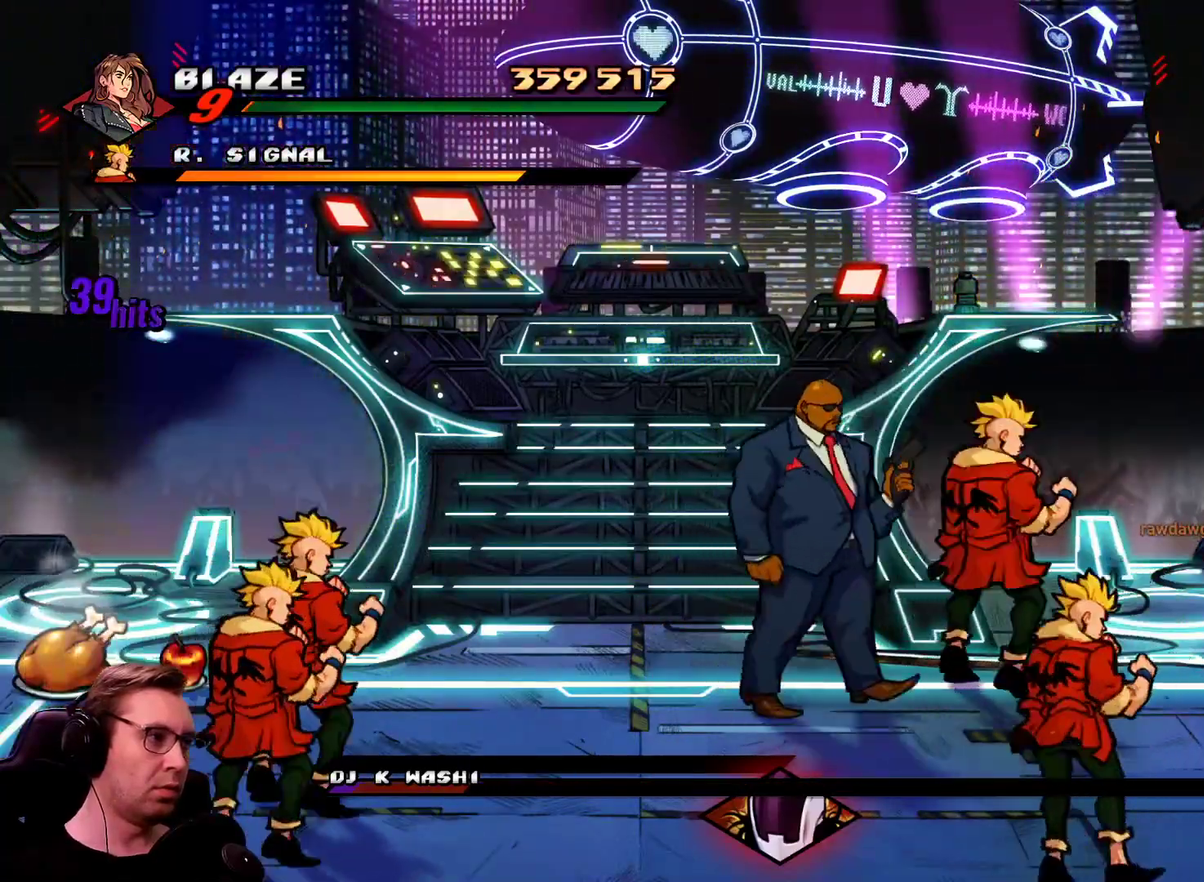
{"buttons": [], "events": [[100, "SQUARE", "down"], [116, "TRIANGLE", "up"], [200, "CROSS", "down"], [200, "SQUARE", "up"], [250, "CROSS", "up"]]}